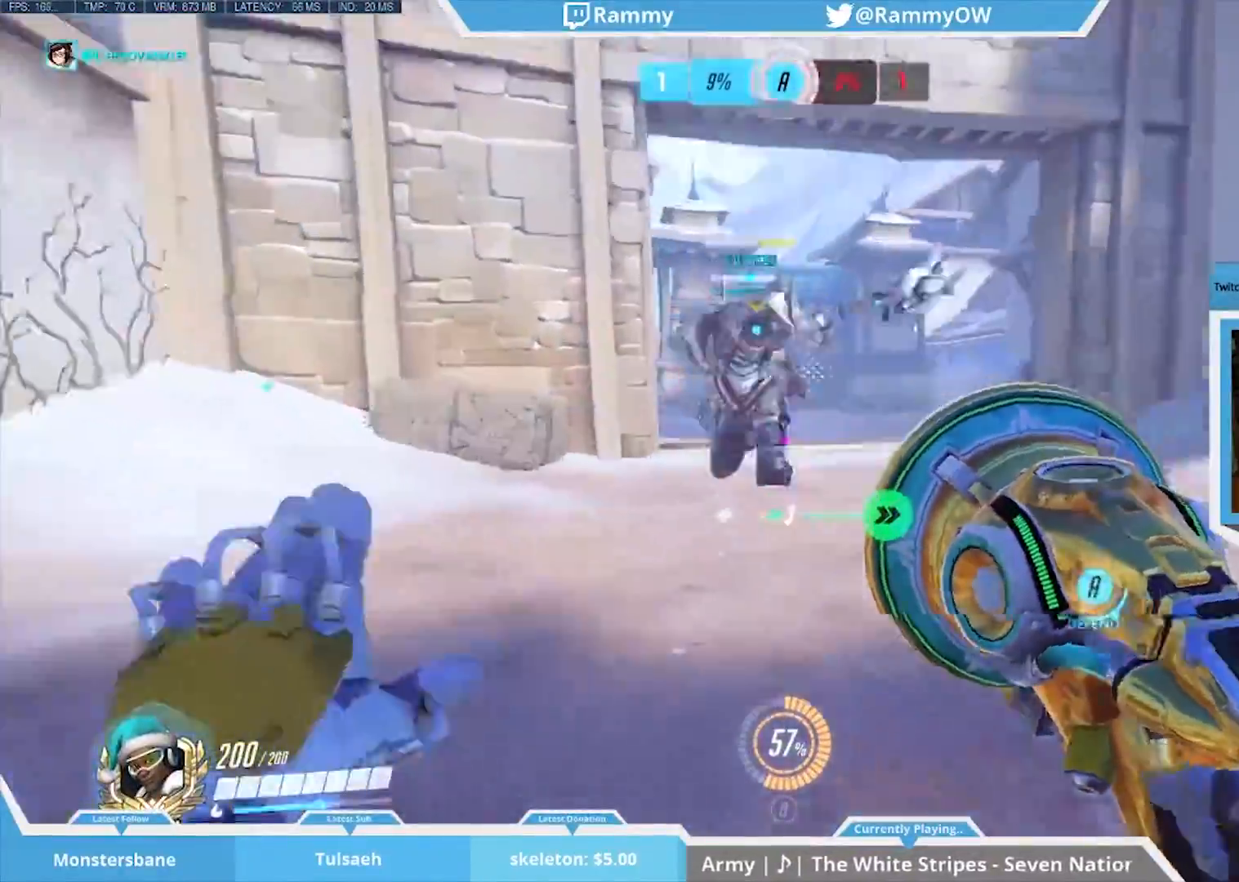
Gameplay with keyboard and mouse; each line is a JSON object with the keys and mouse buttons held at the frame after it. "events" lists presses ("down") and releases ("up") of "1", "2", "3", "4", "5", "a", "alt", "c", "caps_lock", "d", "e", "r", "s", "shift", "space", "tab", "v", "w", "x", "mouse_left", "mouse_middle", "mouse_right", "mouse_mb4", "mouse_mb5", "mouse_wheel_up" and "mouse_wheel_down" between this image and that frame as [ms after this image, input, new state], when the widget could be followed in between. "mouse_left", "mouse_middle", "mouse_right", "mouse_mb4", "mouse_mb5", "mouse_wheel_up", "mouse_wheel_down" = the "left", "middle", "right", "mb4", "mb5", "wheel_up", "wheel_down" buttons of the "mouse" list. No other keys are recorded. Mouse movement is not recorded. Not read: f g q t z.
{"keys": [], "mouse": [], "events": [[67, "e", "up"], [200, "mouse_wheel_down", "down"], [250, "mouse_wheel_down", "up"], [300, "mouse_wheel_down", "down"], [350, "mouse_wheel_down", "up"]]}
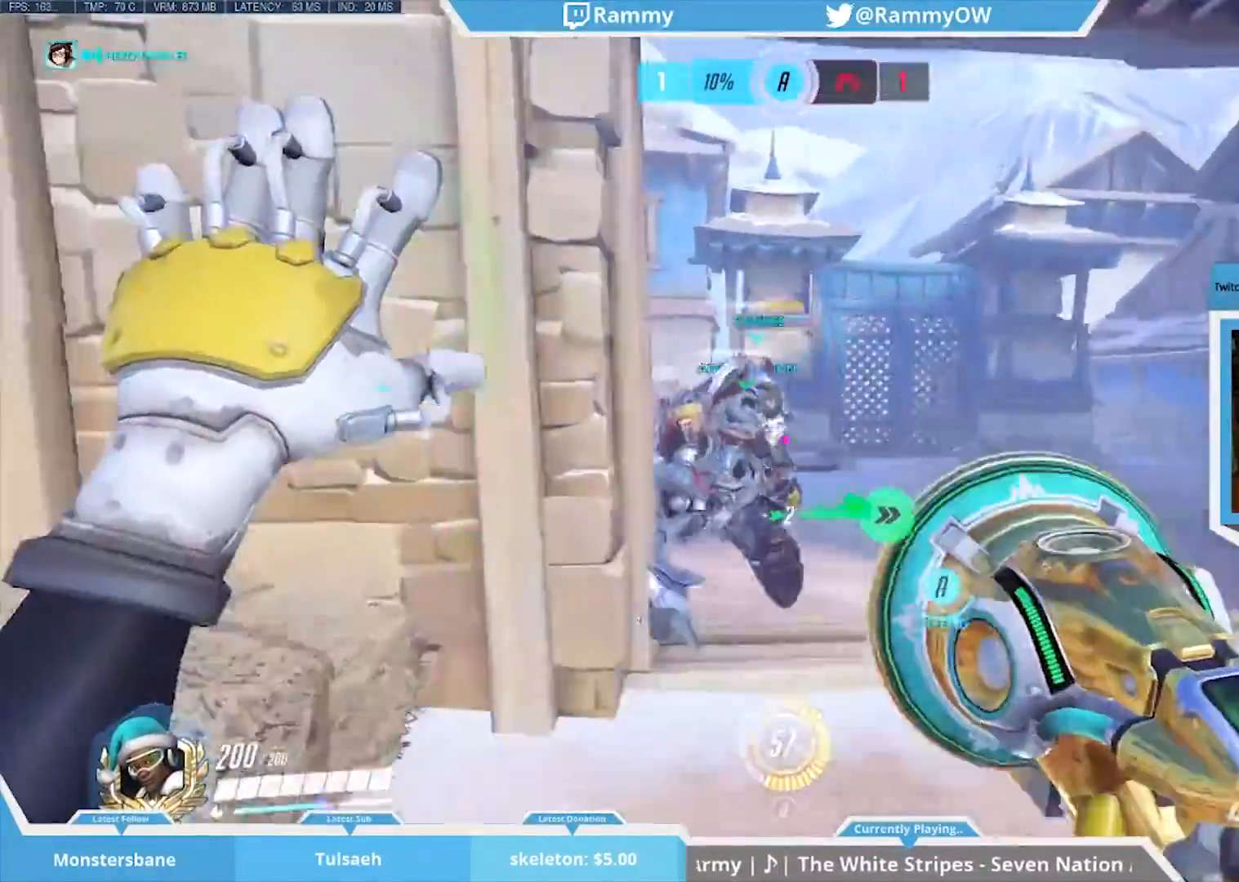
{"keys": [], "mouse": ["wheel_down"], "events": [[117, "d", "down"], [267, "d", "up"], [417, "mouse_wheel_down", "down"]]}
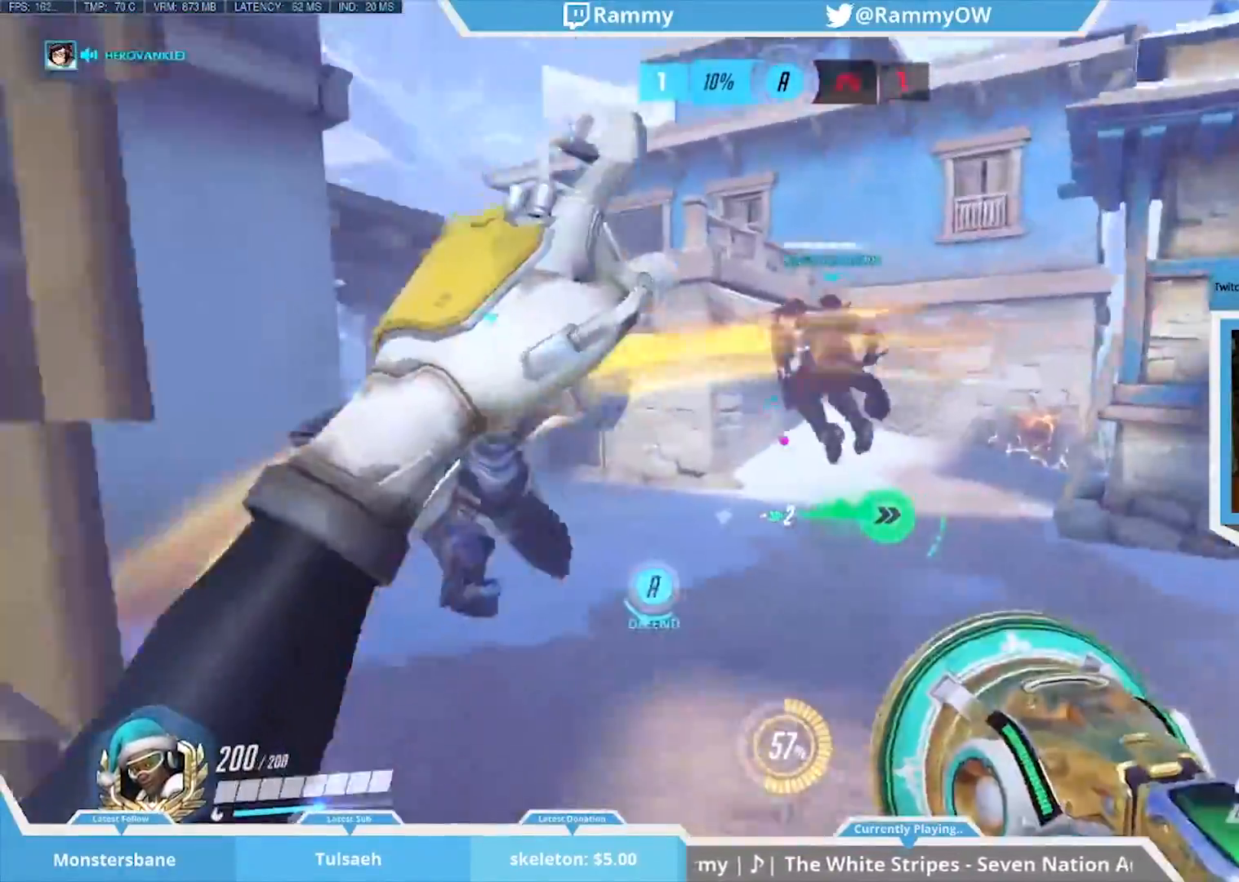
{"keys": [], "mouse": [], "events": [[133, "mouse_wheel_down", "up"]]}
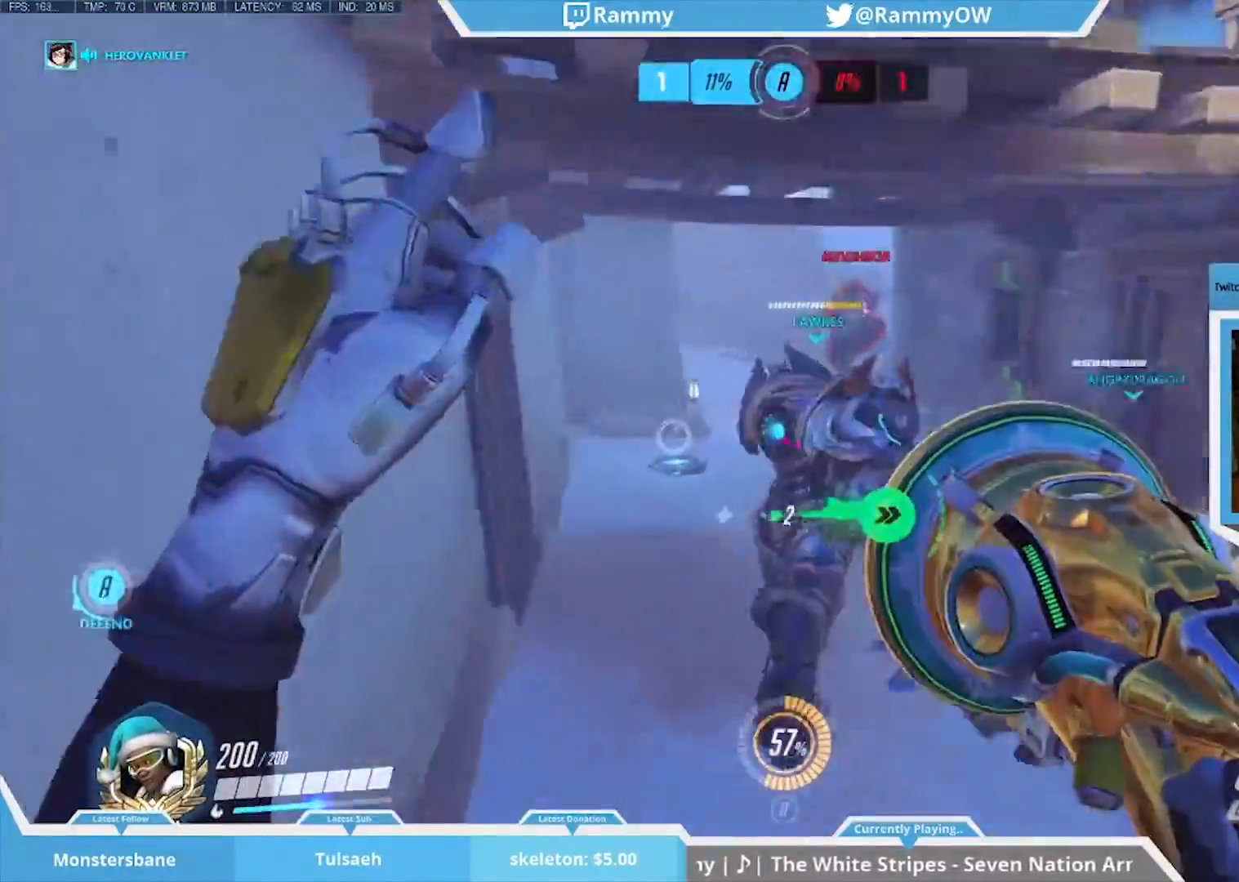
{"keys": ["space"], "mouse": ["left"], "events": [[17, "a", "down"], [67, "a", "up"], [250, "mouse_left", "down"], [300, "space", "down"], [350, "mouse_left", "up"], [383, "space", "up"], [483, "mouse_left", "down"], [483, "space", "down"]]}
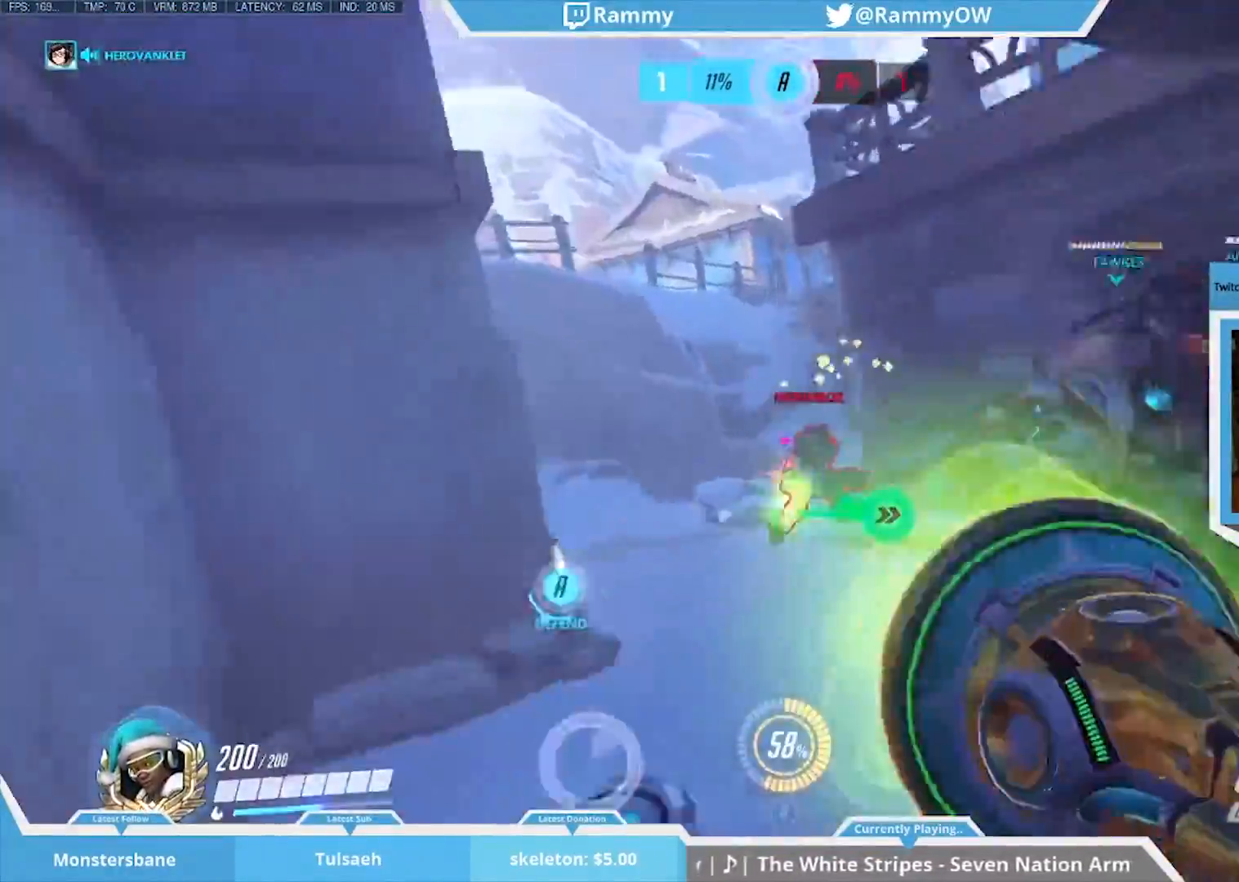
{"keys": ["space"], "mouse": [], "events": [[33, "mouse_left", "up"], [33, "space", "up"], [117, "mouse_left", "down"], [117, "space", "down"], [217, "space", "up"], [267, "a", "down"], [267, "mouse_left", "up"], [400, "a", "up"], [450, "space", "down"]]}
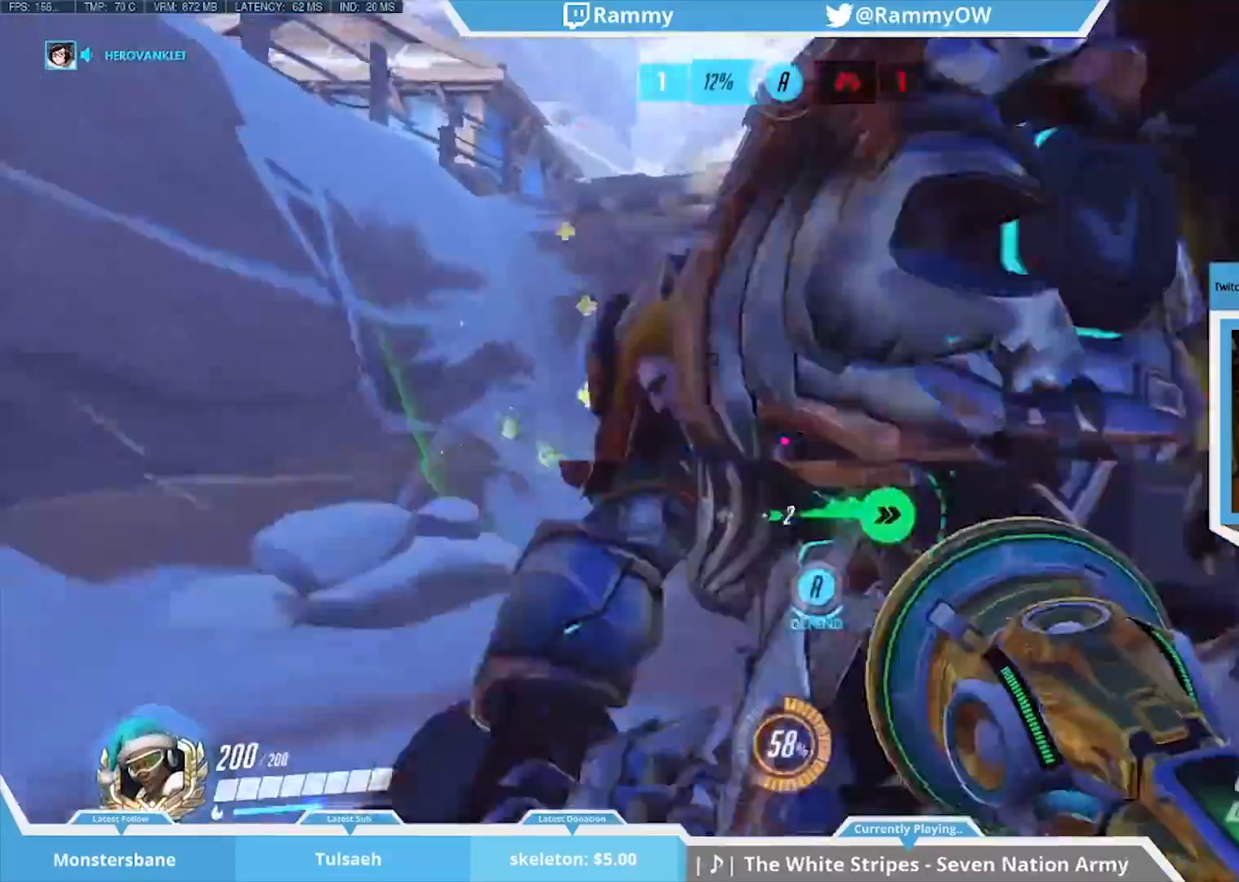
{"keys": [], "mouse": ["left"], "events": [[50, "space", "up"], [183, "space", "down"], [283, "mouse_left", "down"], [283, "space", "up"], [383, "mouse_left", "up"], [467, "mouse_left", "down"]]}
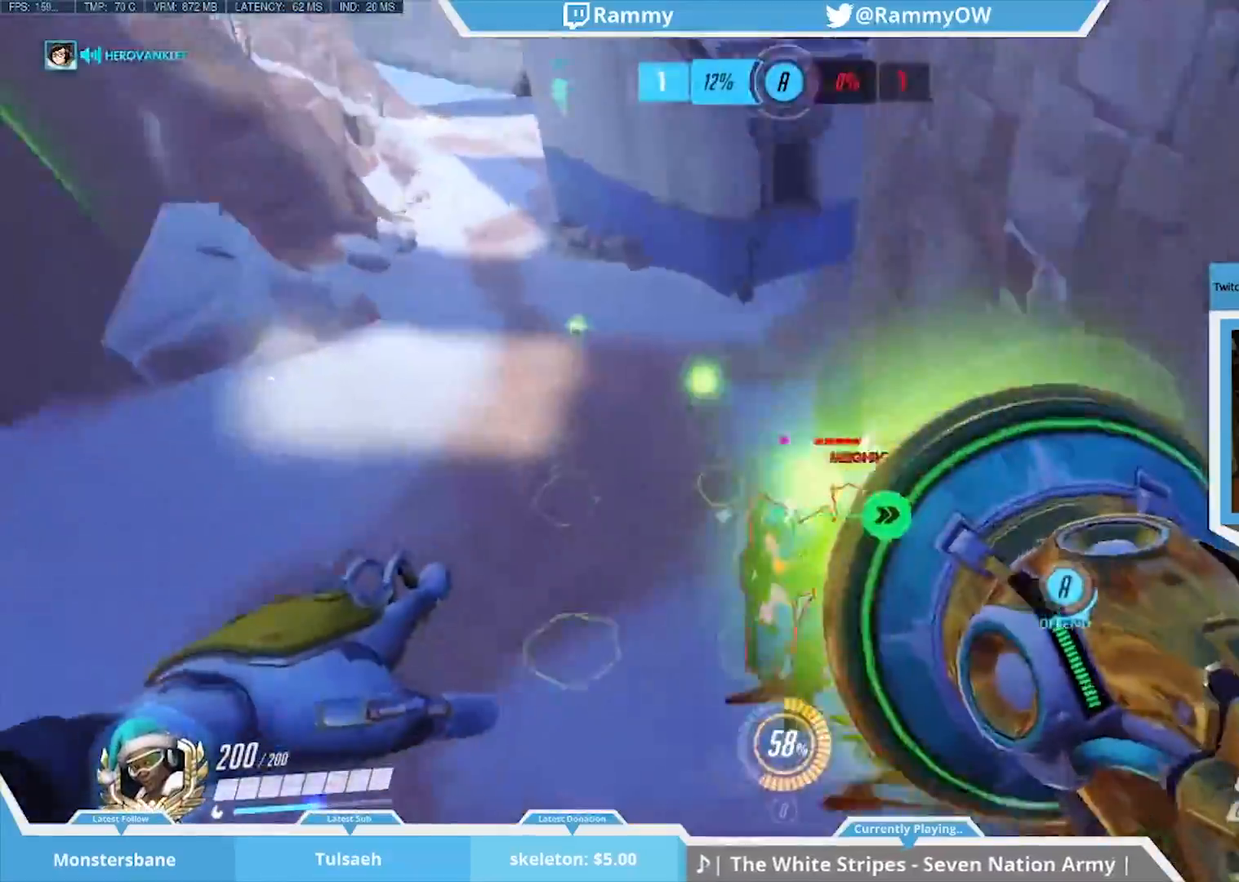
{"keys": ["a", "s"], "mouse": [], "events": [[67, "mouse_left", "up"], [100, "a", "down"], [100, "space", "down"], [100, "v", "down"], [250, "space", "up"], [250, "v", "up"], [333, "space", "down"], [383, "space", "up"], [467, "s", "down"]]}
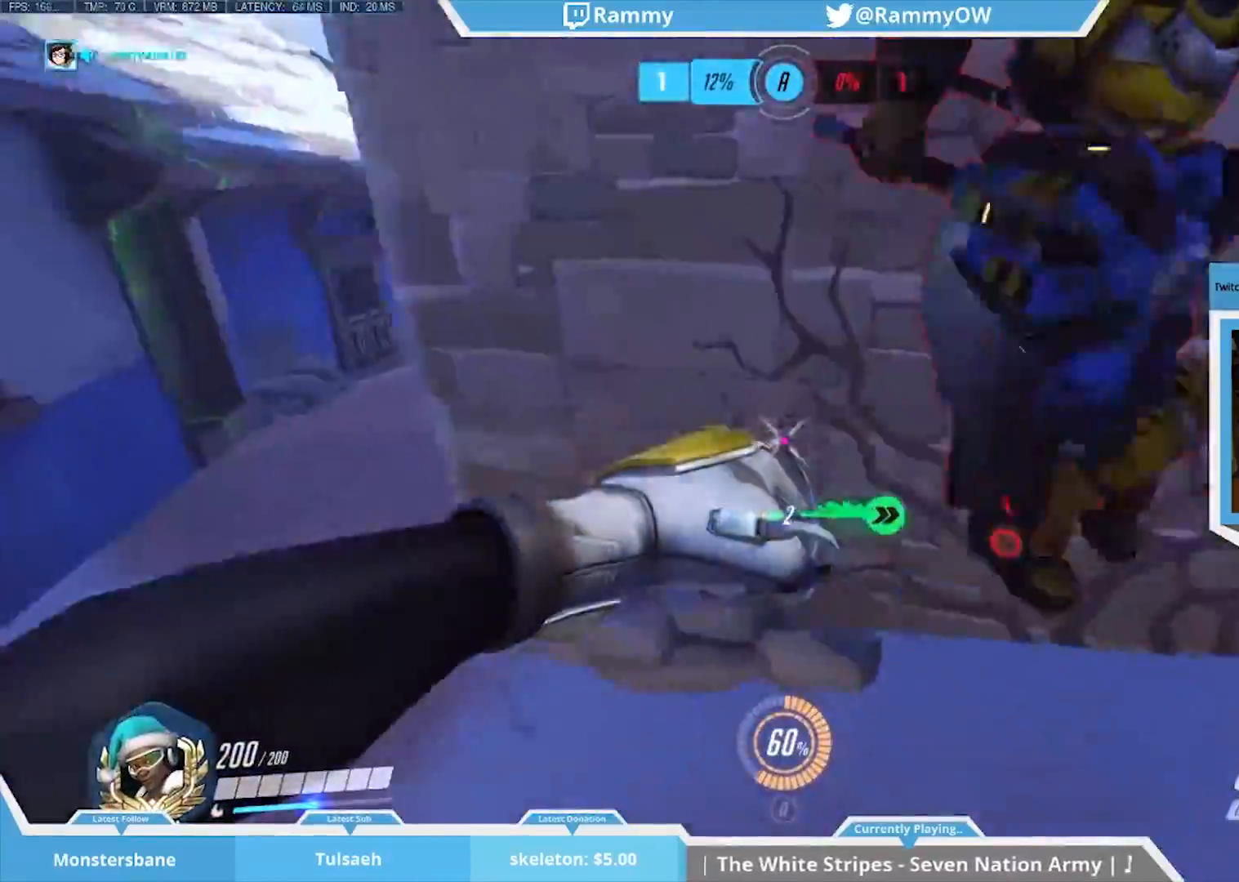
{"keys": ["w"], "mouse": [], "events": [[83, "a", "up"], [83, "s", "up"], [217, "mouse_right", "down"], [350, "mouse_right", "up"], [500, "w", "down"]]}
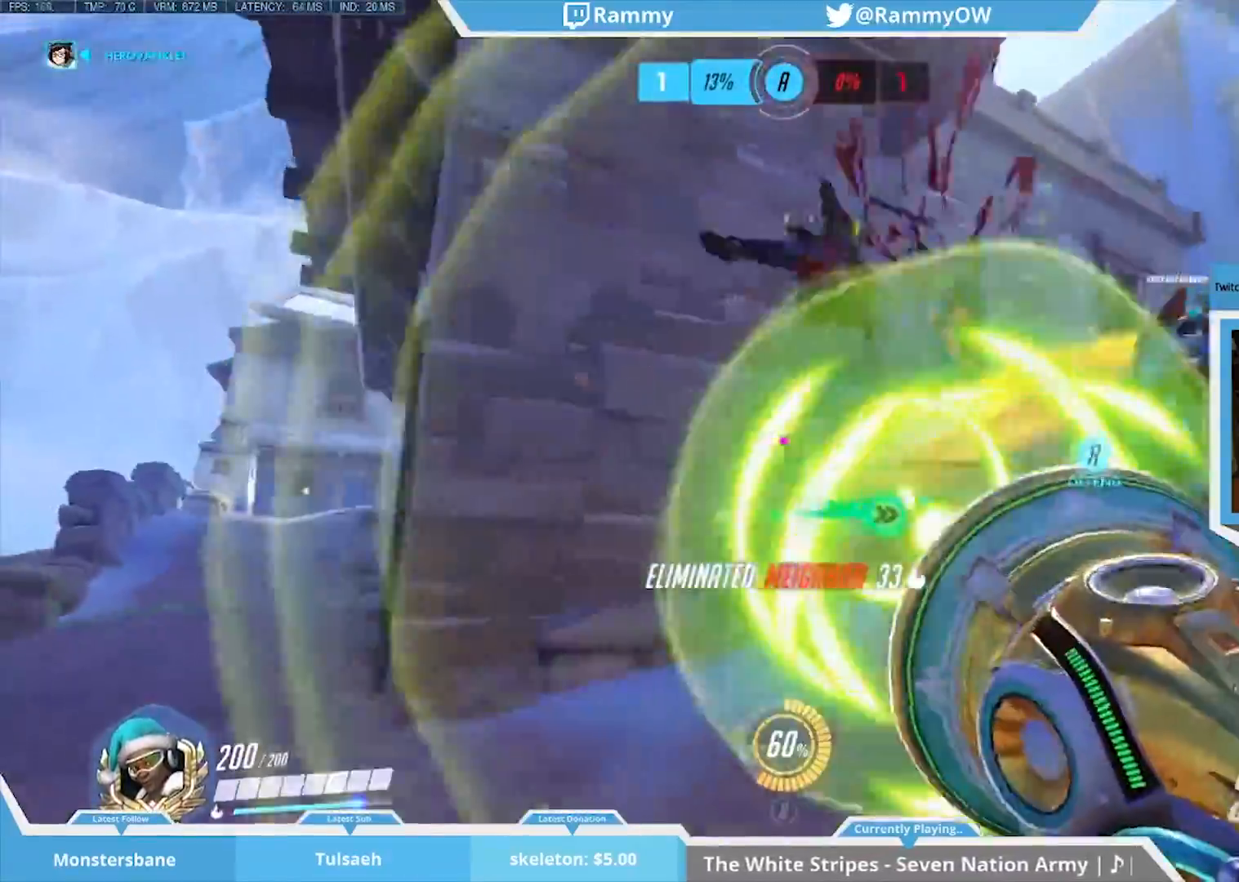
{"keys": ["w"], "mouse": ["wheel_down"], "events": [[333, "r", "down"], [383, "r", "up"], [467, "mouse_wheel_down", "down"]]}
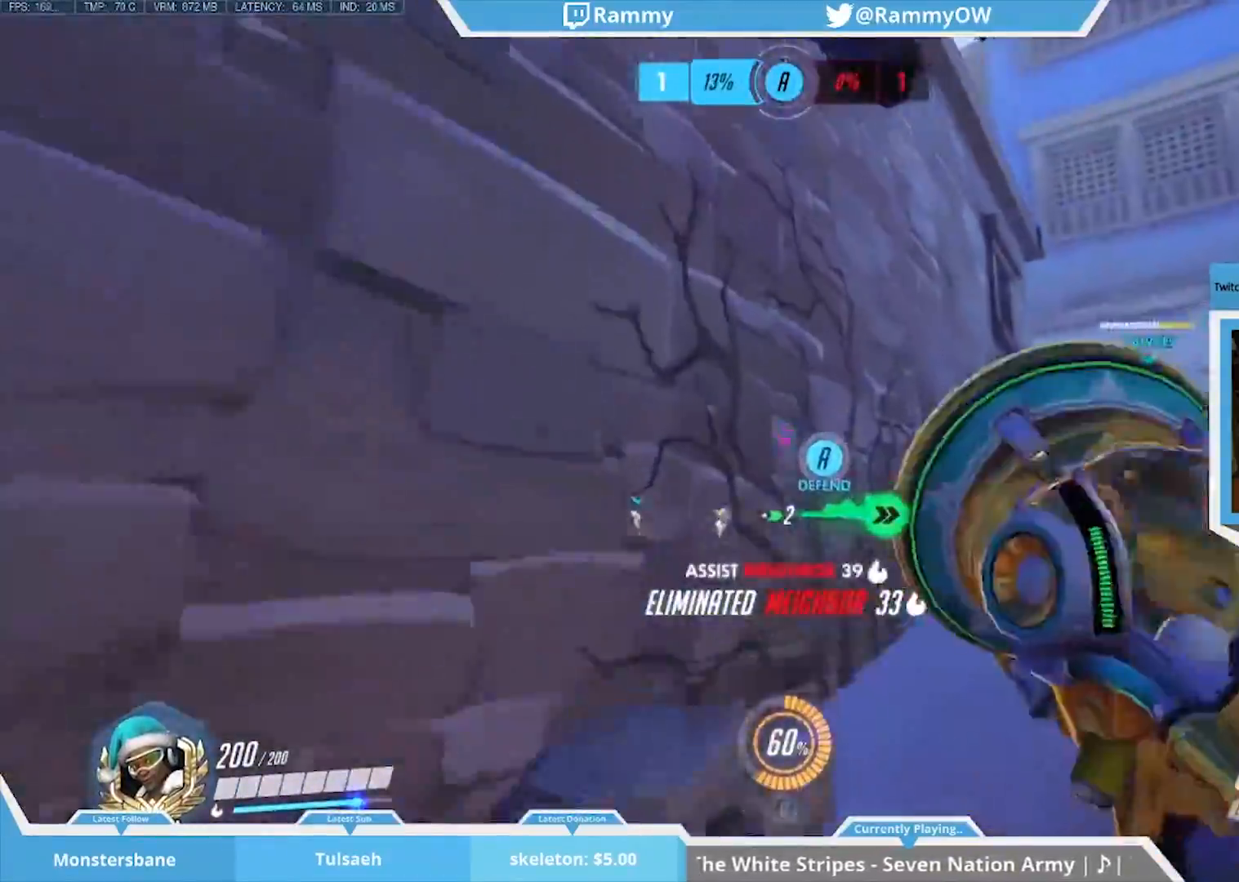
{"keys": ["r", "space"], "mouse": [], "events": [[17, "mouse_wheel_down", "up"], [67, "w", "up"], [117, "space", "down"], [400, "r", "down"]]}
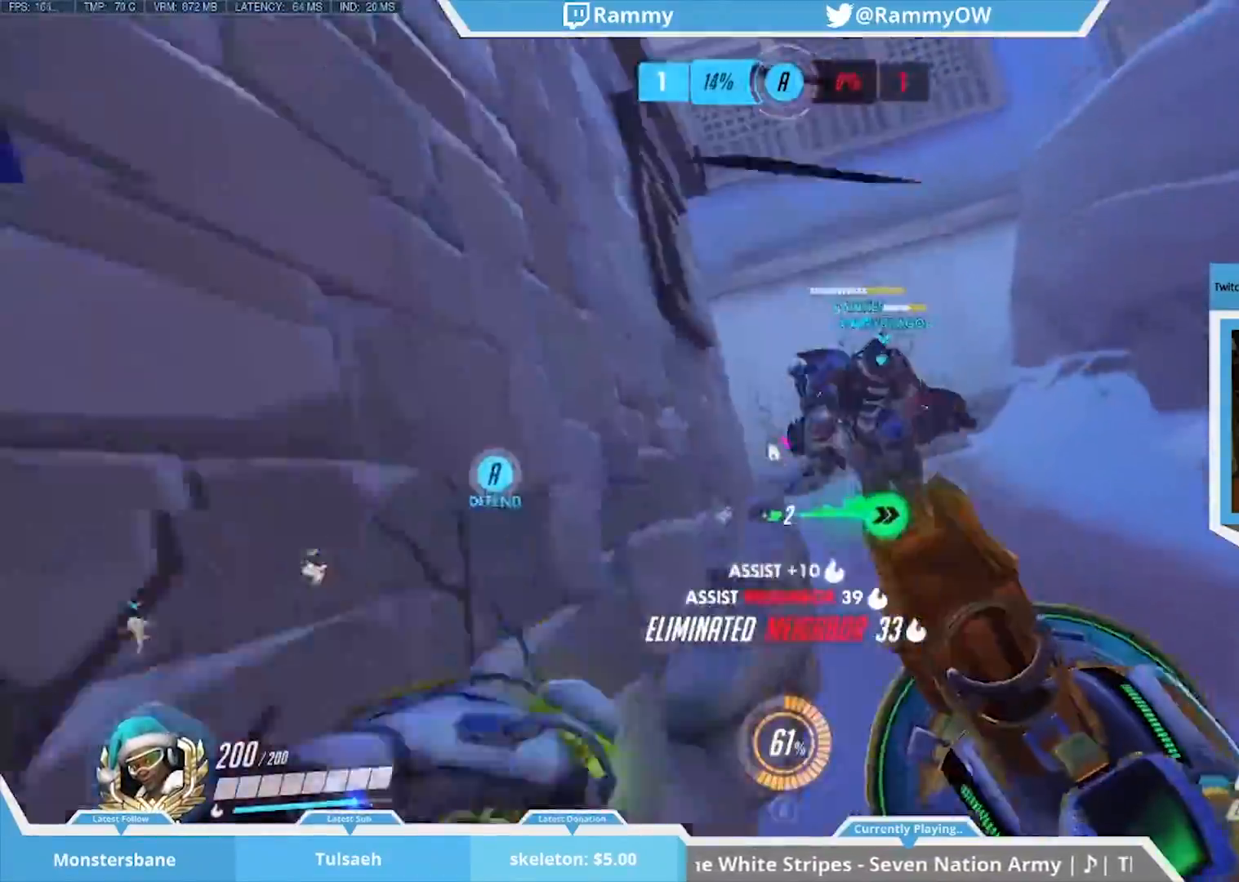
{"keys": ["space"], "mouse": [], "events": [[33, "r", "up"]]}
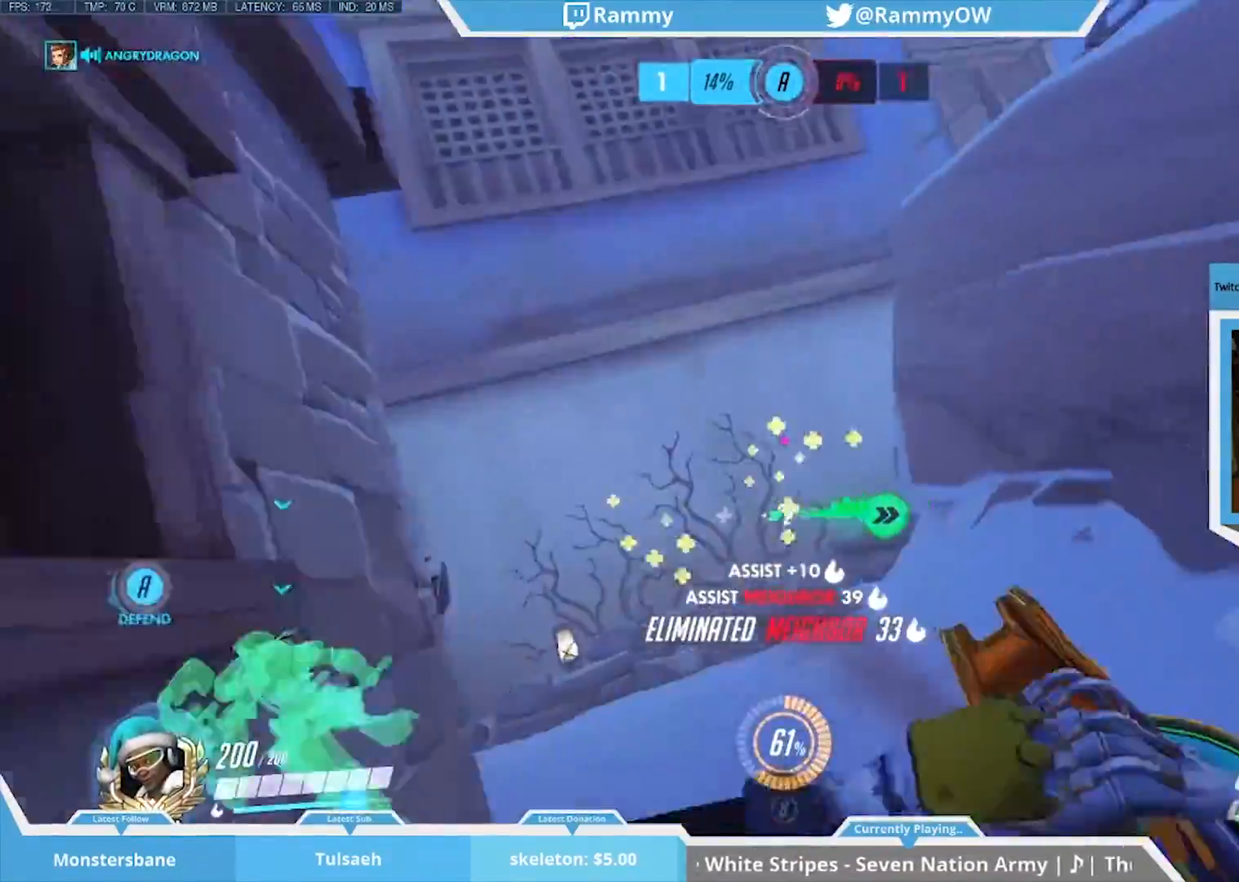
{"keys": [], "mouse": ["wheel_down"], "events": [[50, "space", "up"], [183, "mouse_wheel_down", "down"], [367, "mouse_wheel_down", "up"], [417, "mouse_wheel_down", "down"]]}
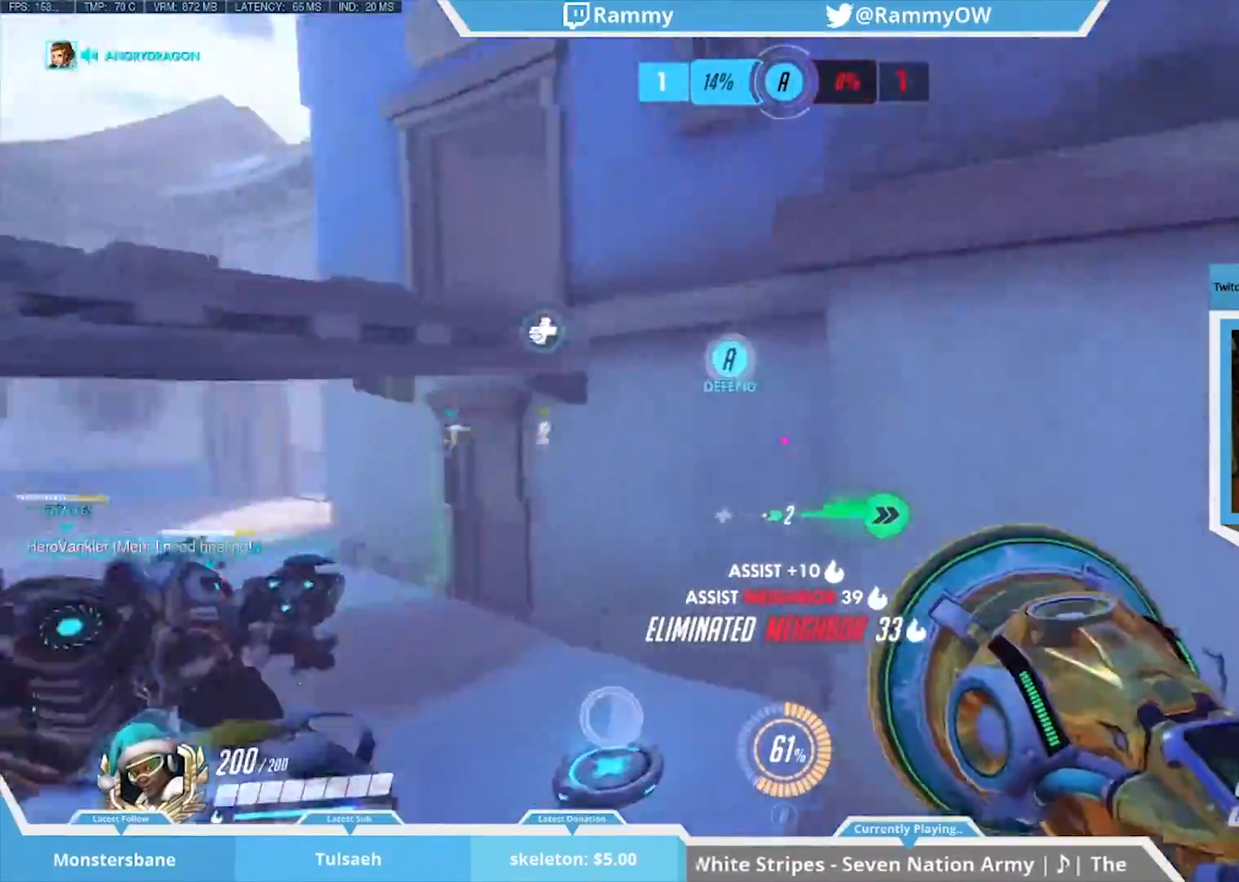
{"keys": [], "mouse": [], "events": [[17, "mouse_wheel_down", "up"], [67, "a", "down"], [367, "a", "up"]]}
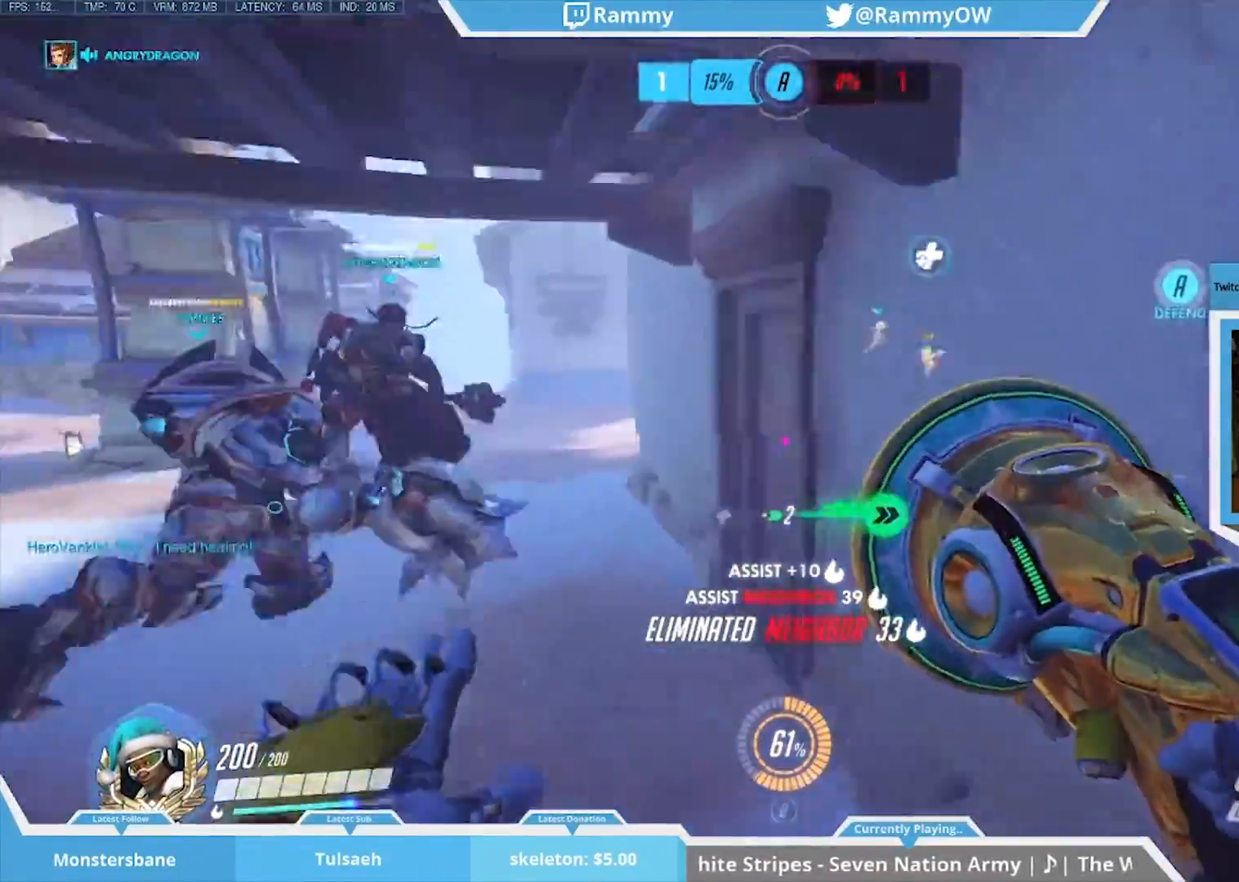
{"keys": [], "mouse": ["wheel_down"], "events": [[183, "mouse_wheel_down", "down"], [283, "mouse_wheel_down", "up"], [333, "mouse_wheel_down", "down"], [383, "mouse_wheel_down", "up"], [433, "mouse_wheel_down", "down"]]}
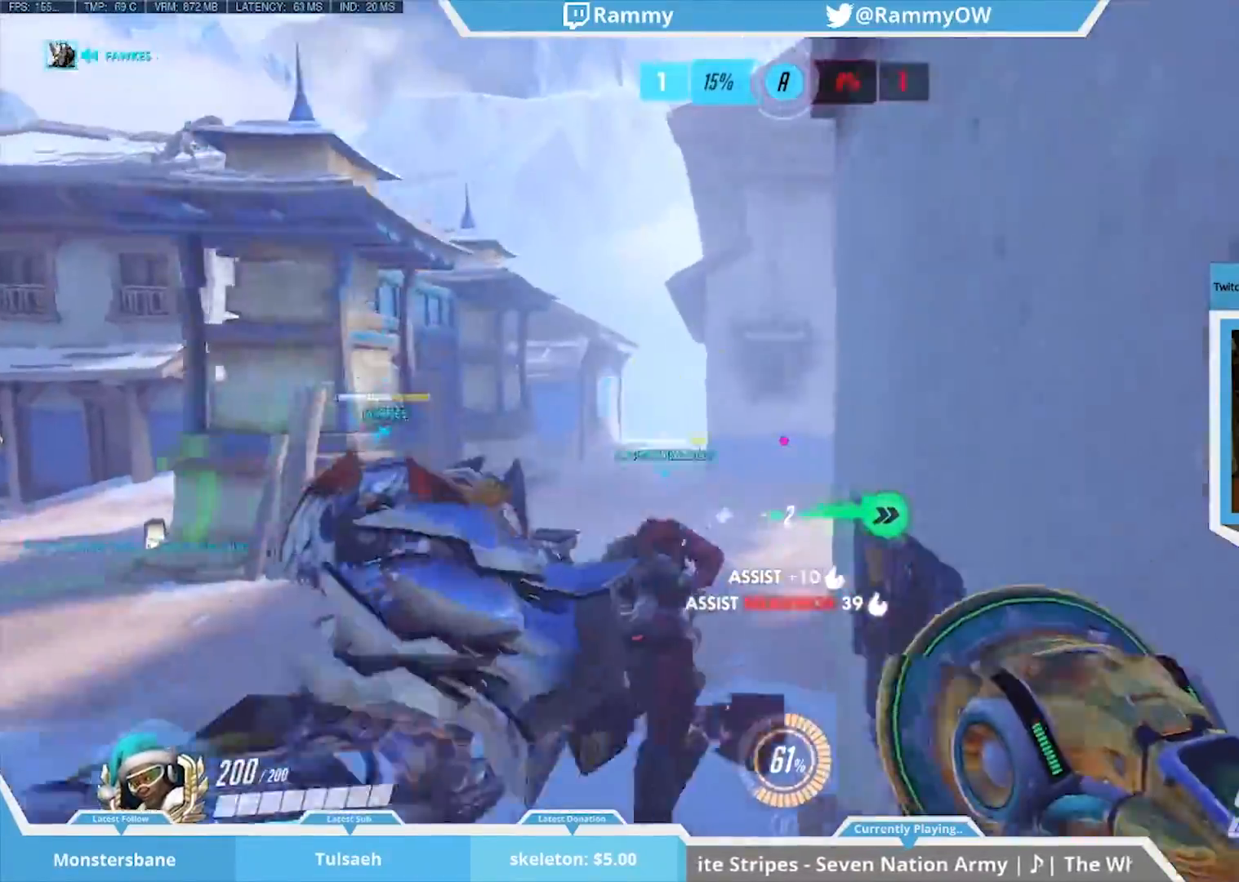
{"keys": [], "mouse": [], "events": [[67, "mouse_wheel_down", "up"], [117, "mouse_wheel_down", "down"], [167, "mouse_wheel_down", "up"], [200, "mouse_wheel_down", "down"], [250, "mouse_wheel_down", "up"], [300, "mouse_wheel_down", "down"], [350, "mouse_wheel_down", "up"], [383, "mouse_wheel_down", "down"], [483, "mouse_wheel_down", "up"]]}
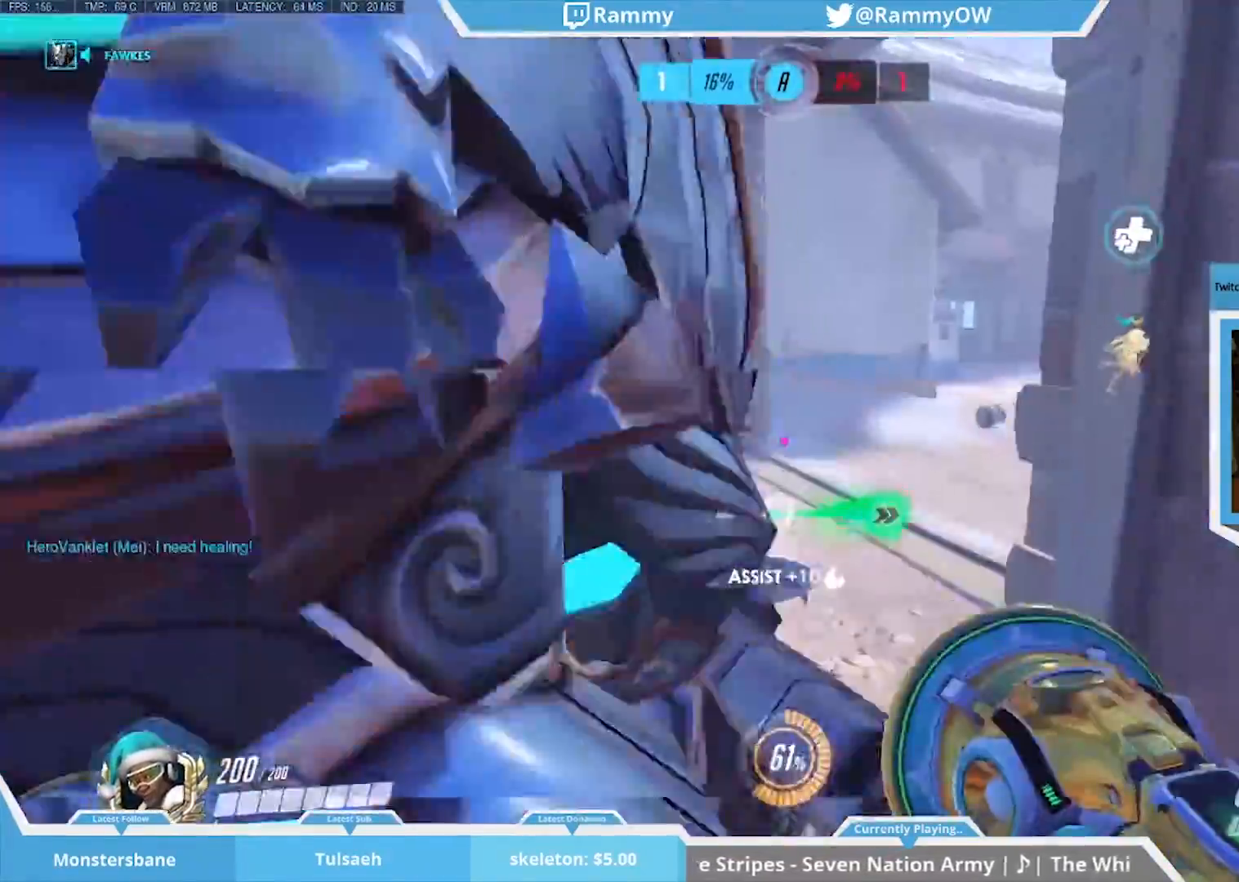
{"keys": [], "mouse": [], "events": [[33, "mouse_wheel_down", "down"], [83, "mouse_wheel_down", "up"], [217, "mouse_wheel_down", "down"], [267, "mouse_wheel_down", "up"], [317, "mouse_wheel_down", "down"], [350, "mouse_wheel_down", "up"], [450, "mouse_wheel_down", "down"], [500, "mouse_wheel_down", "up"]]}
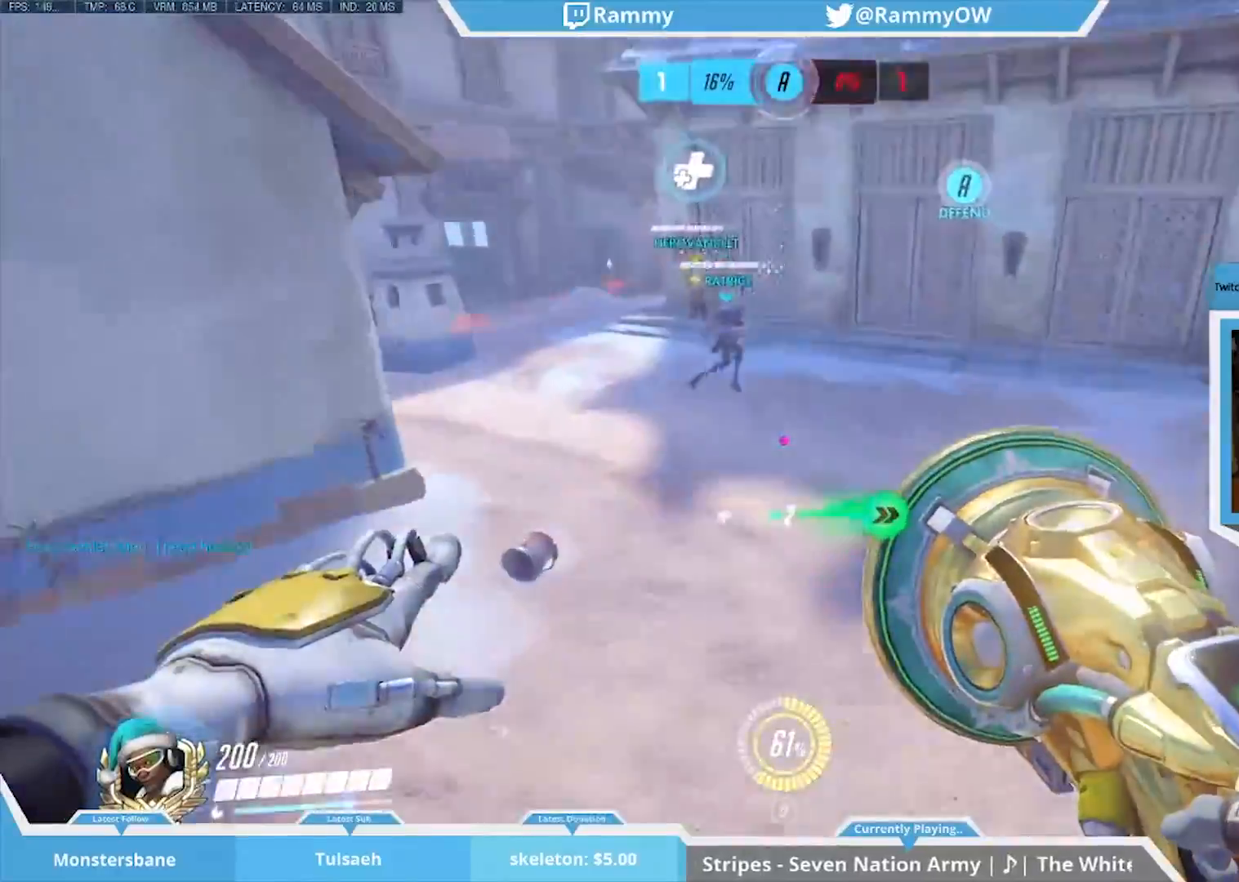
{"keys": [], "mouse": [], "events": [[50, "mouse_wheel_down", "down"], [100, "a", "down"], [100, "mouse_wheel_down", "up"], [383, "a", "up"]]}
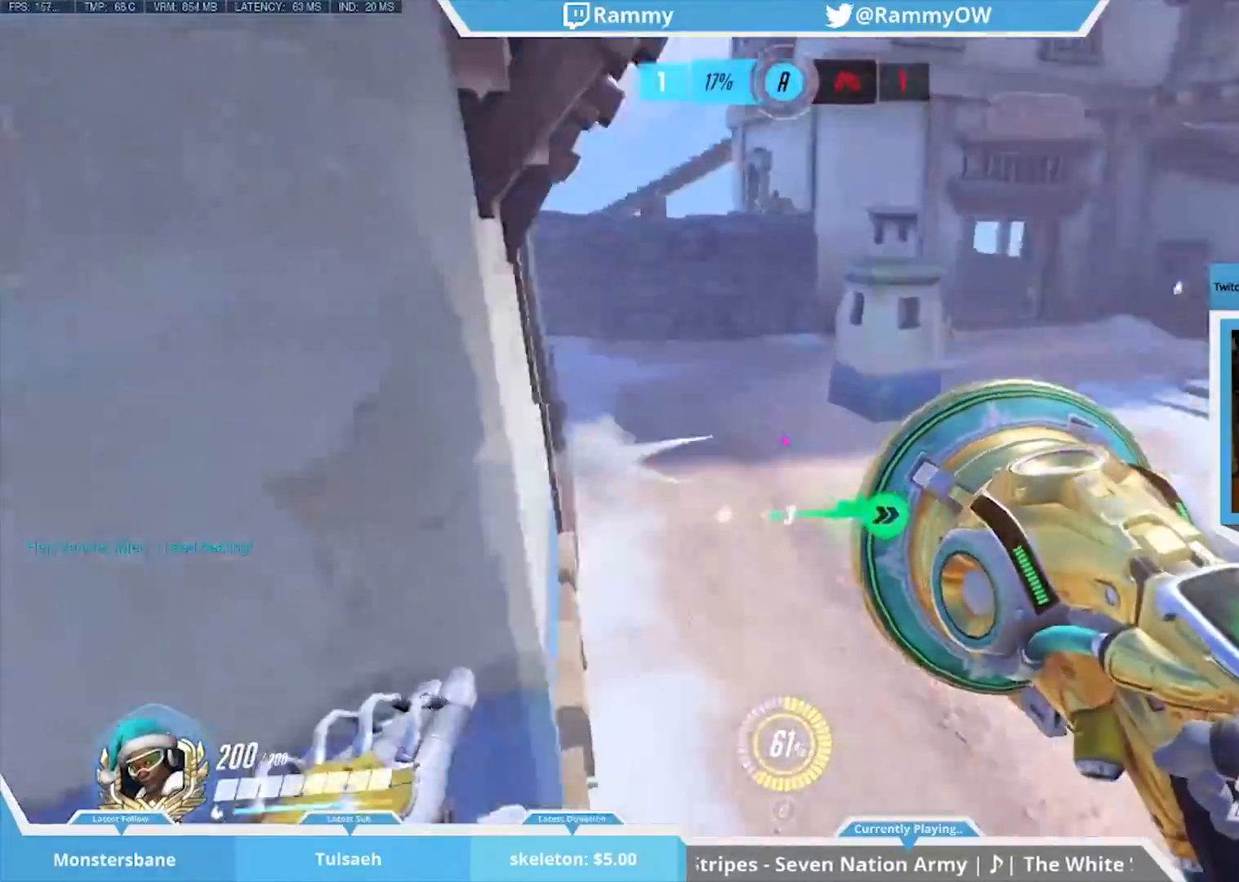
{"keys": [], "mouse": [], "events": [[67, "mouse_wheel_down", "down"], [383, "mouse_wheel_down", "up"]]}
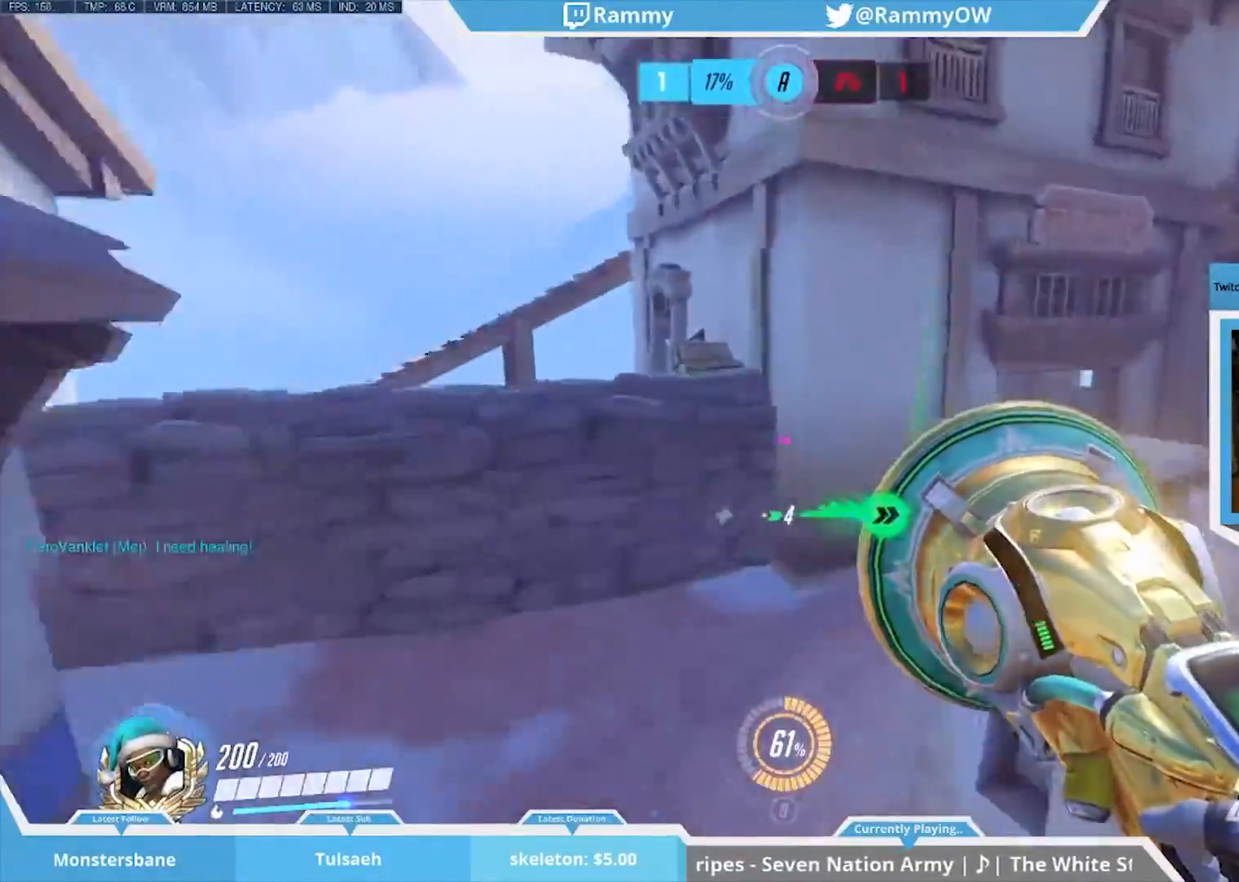
{"keys": ["a"], "mouse": [], "events": [[217, "mouse_wheel_down", "down"], [267, "mouse_wheel_down", "up"], [317, "a", "down"], [317, "mouse_wheel_down", "down"], [350, "mouse_wheel_down", "up"]]}
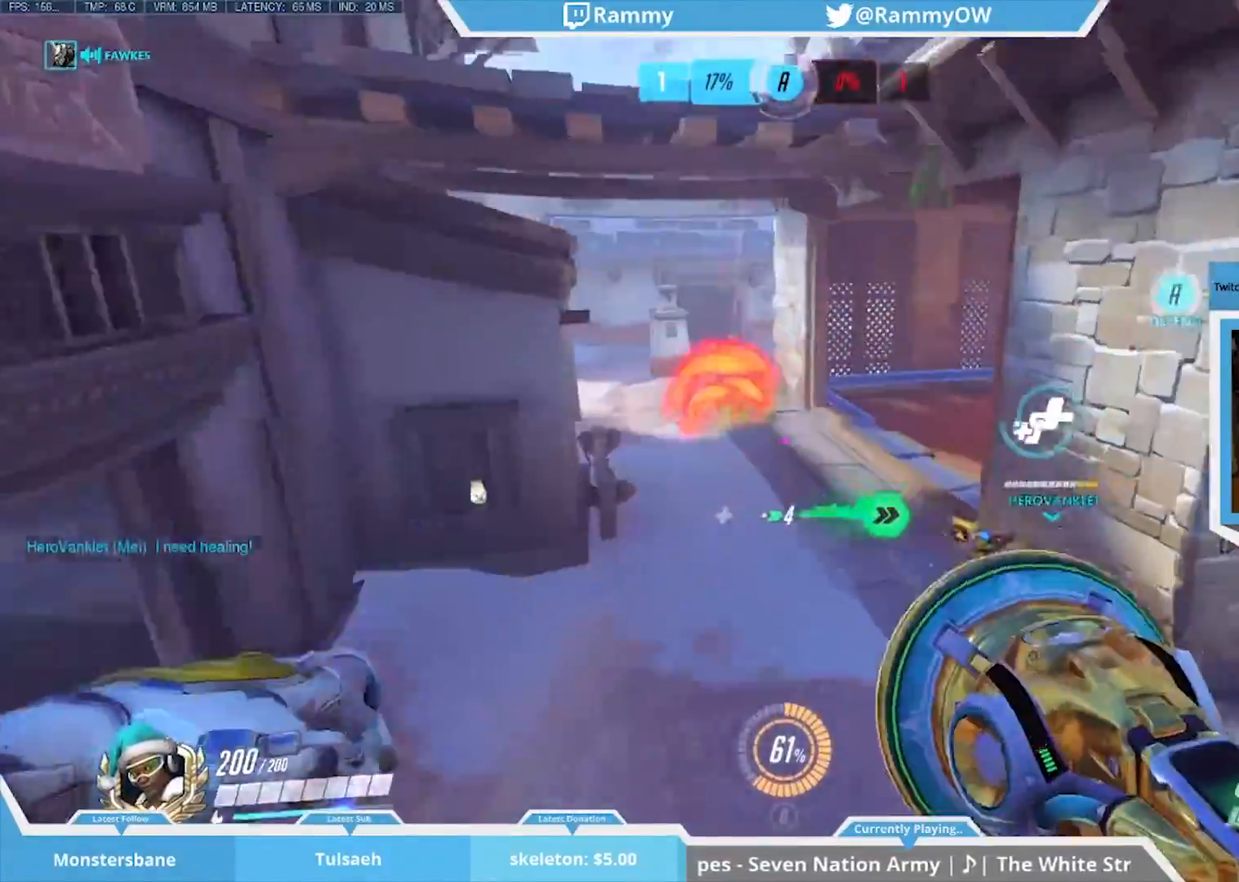
{"keys": [], "mouse": [], "events": [[100, "a", "up"], [283, "a", "down"], [467, "a", "up"]]}
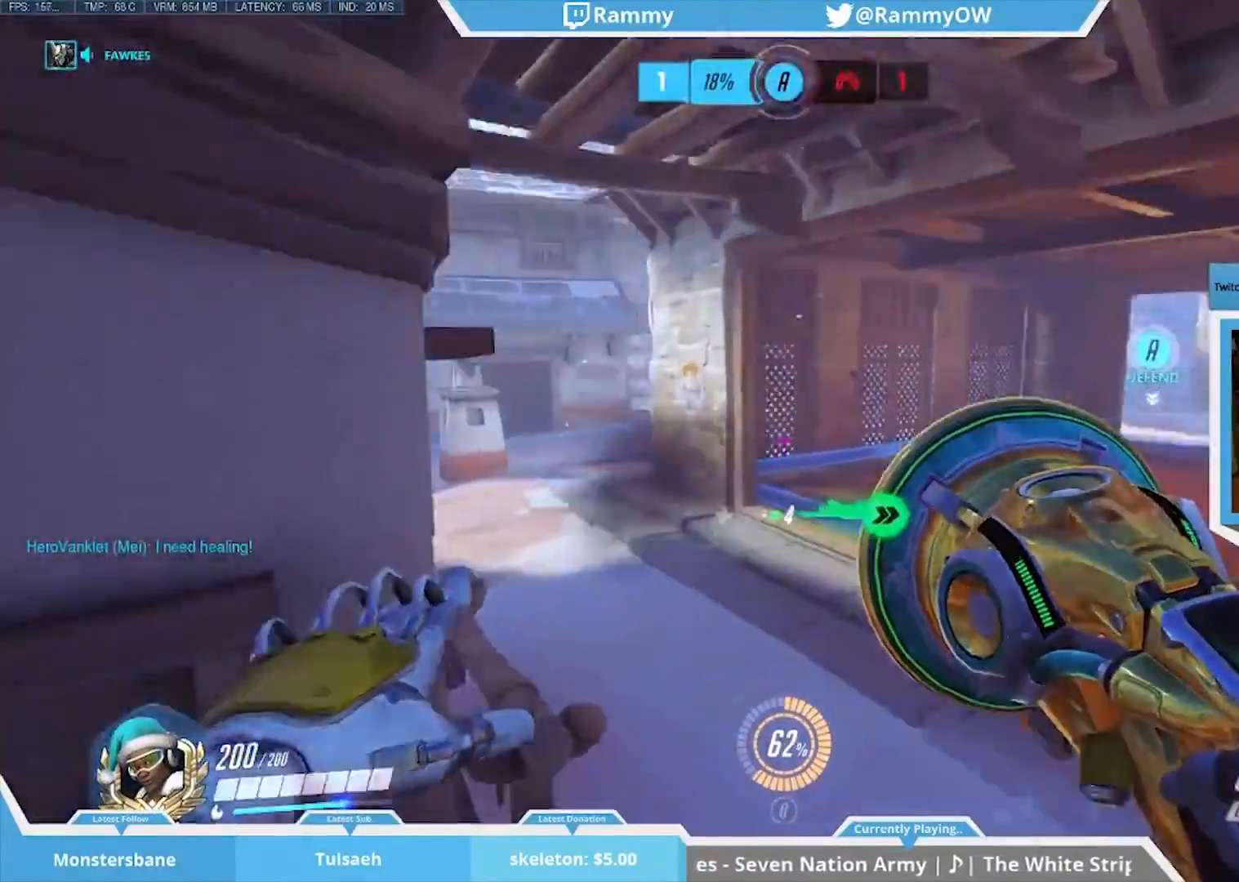
{"keys": ["d"], "mouse": [], "events": [[67, "mouse_wheel_down", "down"], [117, "space", "down"], [150, "mouse_wheel_down", "up"], [200, "mouse_wheel_down", "down"], [350, "d", "down"], [350, "space", "up"], [383, "mouse_wheel_down", "up"]]}
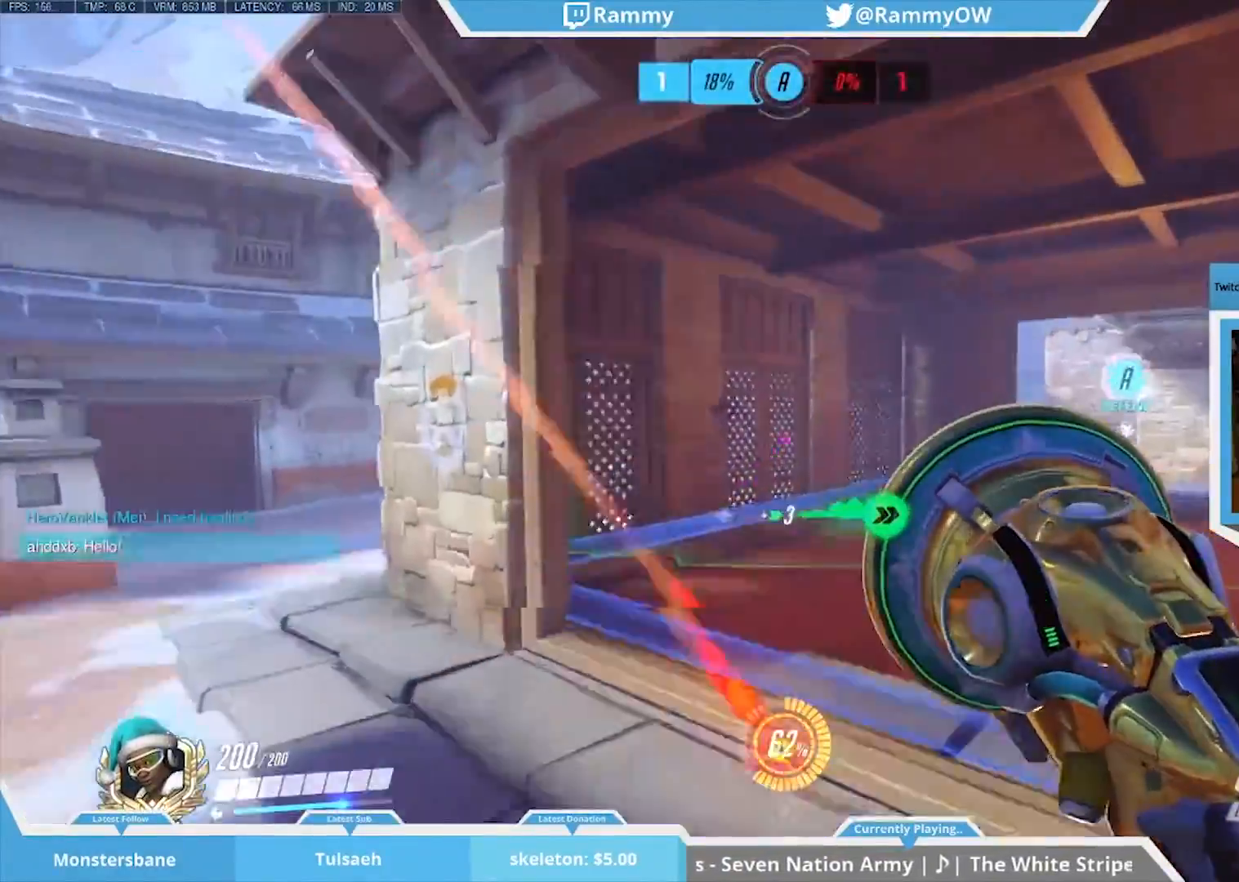
{"keys": ["space"], "mouse": [], "events": [[83, "d", "up"], [267, "space", "down"]]}
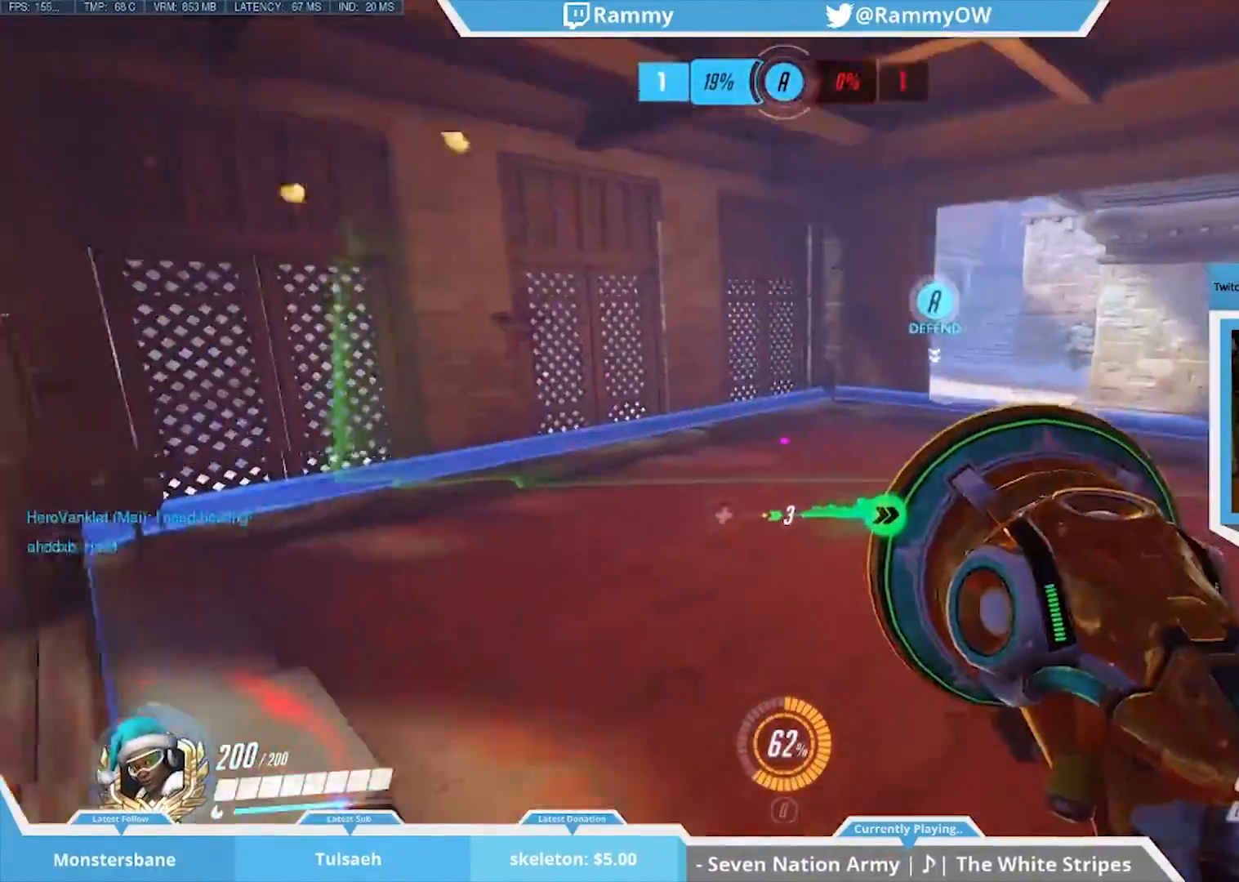
{"keys": ["d"], "mouse": ["wheel_down"], "events": [[283, "mouse_wheel_down", "down"], [283, "space", "up"], [333, "d", "down"], [333, "mouse_wheel_down", "up"], [367, "mouse_wheel_down", "down"]]}
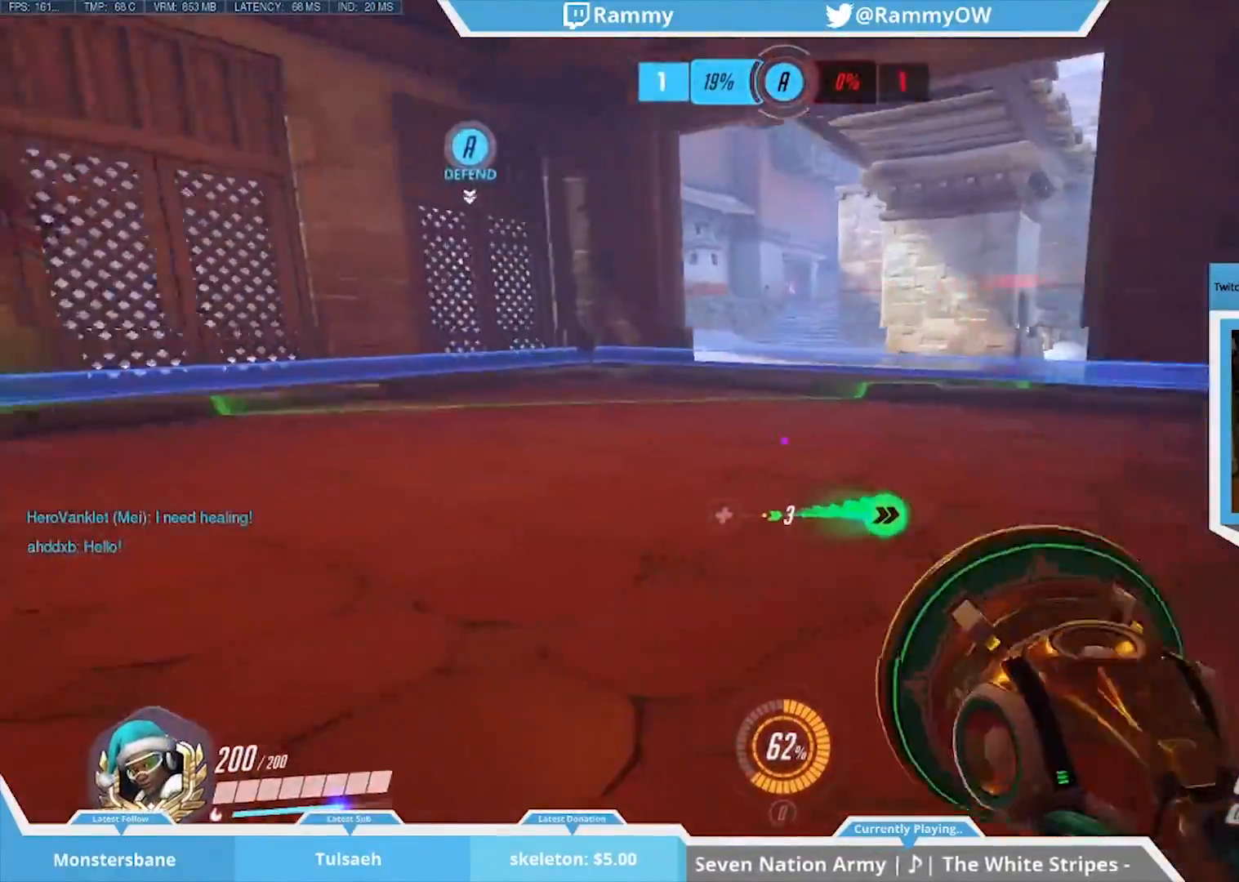
{"keys": ["space", "w"], "mouse": [], "events": [[17, "mouse_wheel_down", "up"], [67, "d", "up"], [117, "a", "down"], [117, "s", "down"], [300, "s", "up"], [383, "space", "down"], [433, "w", "down"], [483, "a", "up"]]}
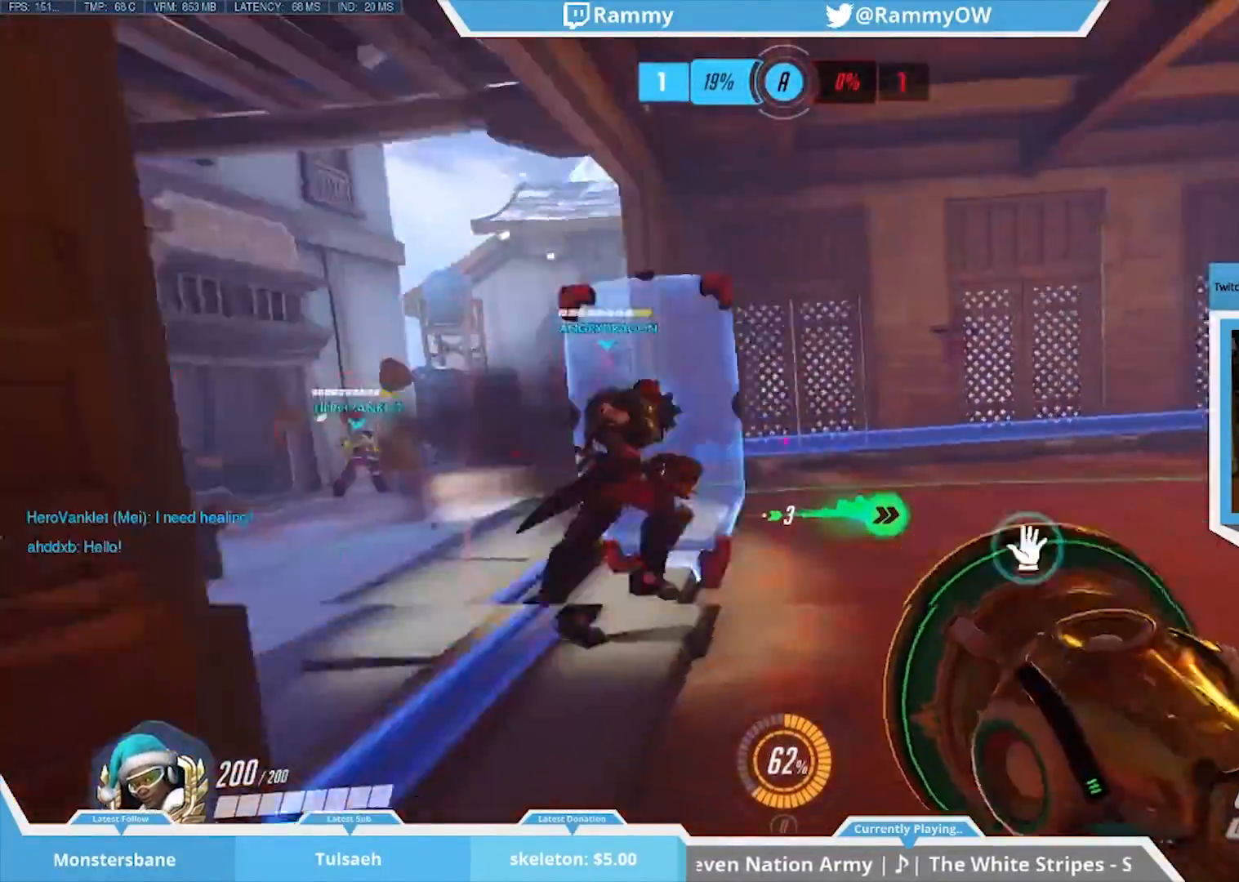
{"keys": ["d", "w"], "mouse": ["wheel_down"], "events": [[400, "mouse_wheel_down", "down"], [450, "space", "up"], [500, "d", "down"]]}
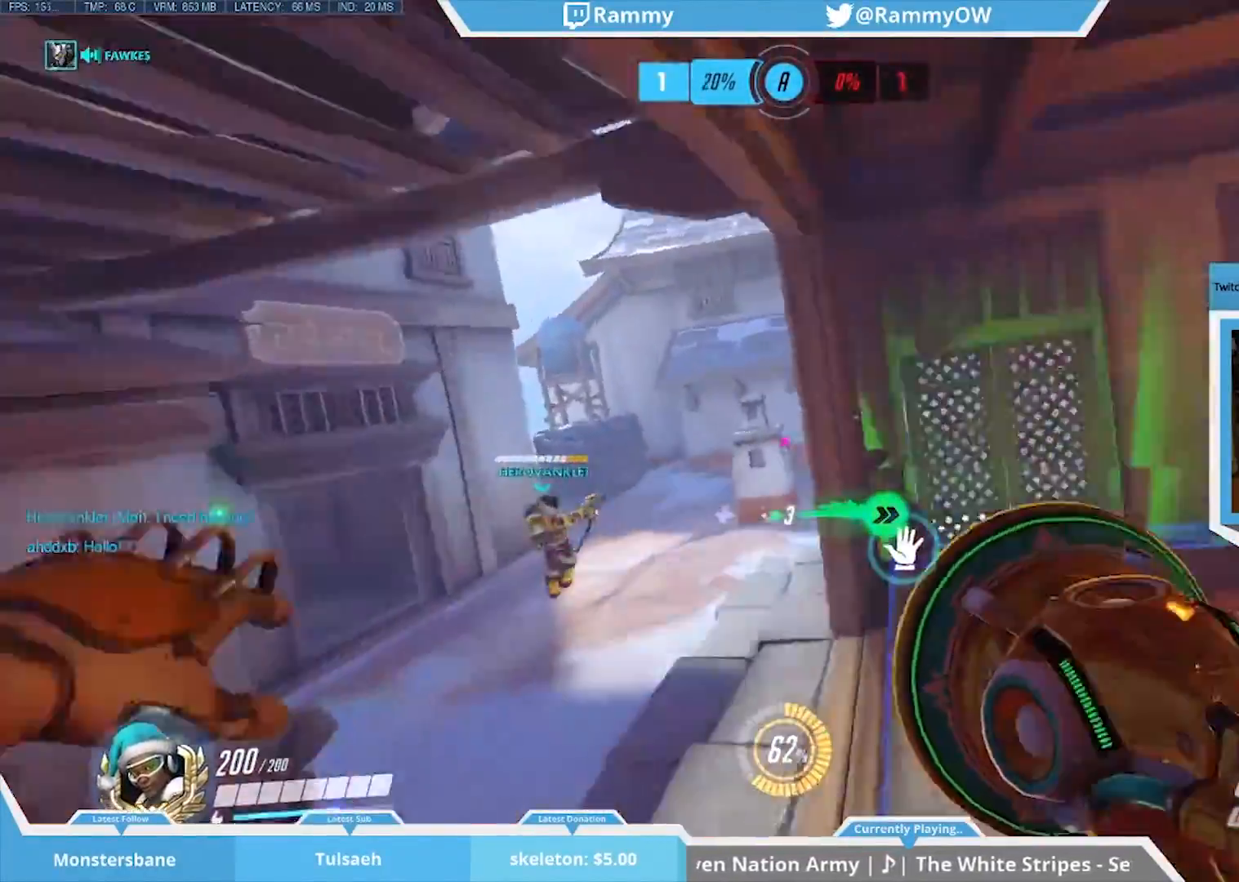
{"keys": [], "mouse": [], "events": [[100, "d", "up"], [100, "w", "up"], [133, "mouse_wheel_down", "up"]]}
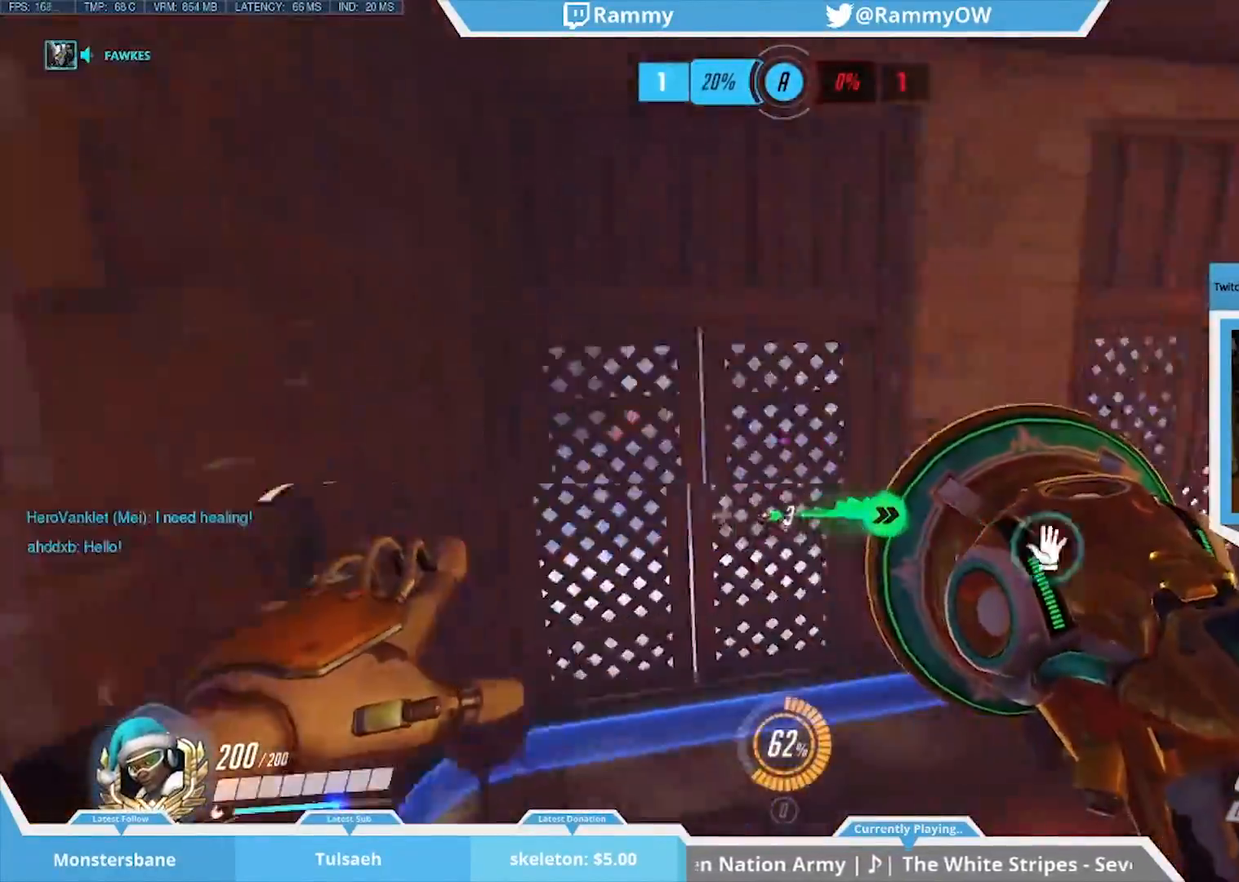
{"keys": ["space"], "mouse": [], "events": [[17, "a", "down"], [250, "a", "up"], [300, "space", "down"]]}
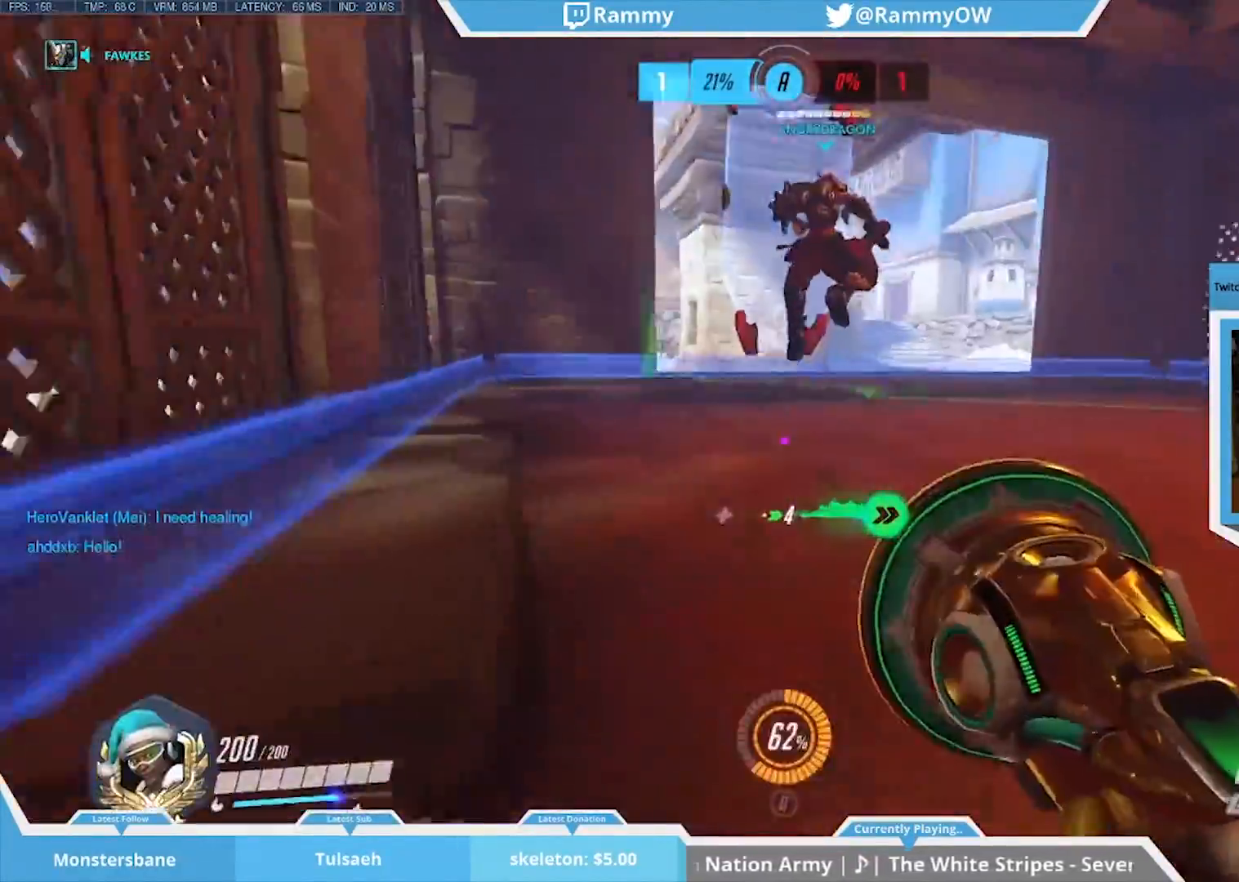
{"keys": [], "mouse": [], "events": [[83, "space", "up"], [167, "a", "down"], [217, "space", "down"], [500, "a", "up"], [500, "space", "up"]]}
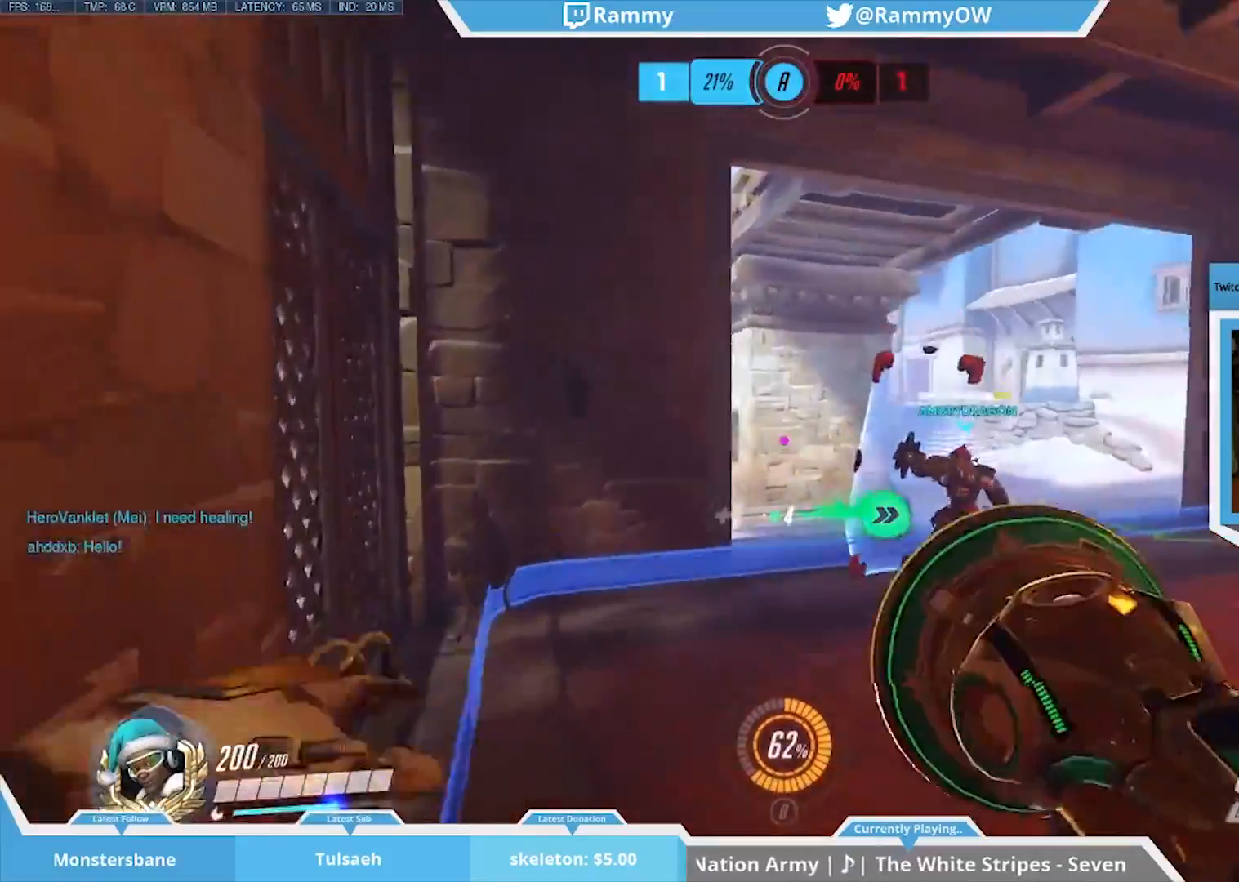
{"keys": ["d"], "mouse": [], "events": [[50, "mouse_wheel_down", "down"], [100, "d", "down"], [183, "mouse_wheel_down", "up"], [233, "mouse_wheel_down", "down"], [317, "mouse_wheel_down", "up"]]}
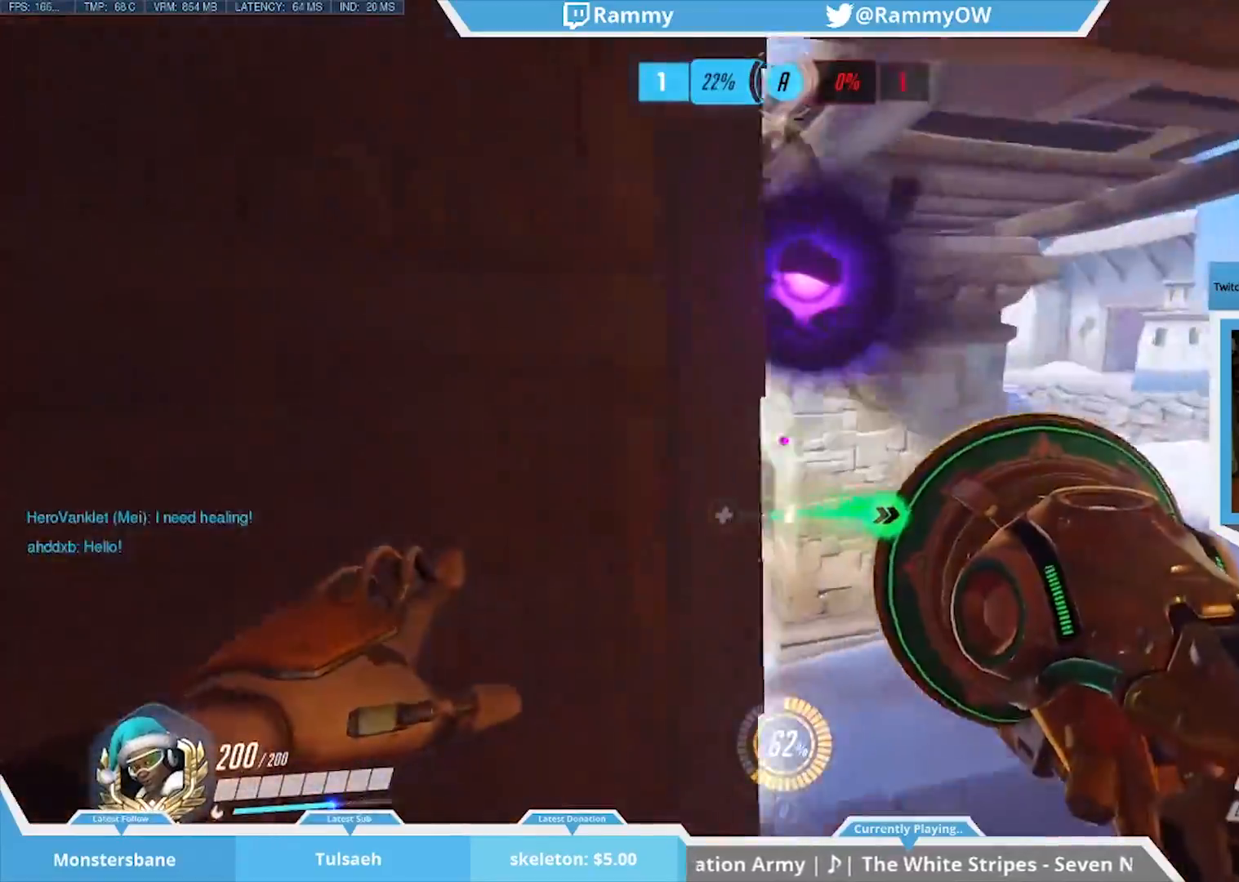
{"keys": ["d", "w"], "mouse": [], "events": [[17, "d", "up"], [17, "space", "down"], [67, "space", "up"], [150, "d", "down"], [200, "mouse_wheel_down", "down"], [300, "mouse_wheel_down", "up"], [483, "w", "down"]]}